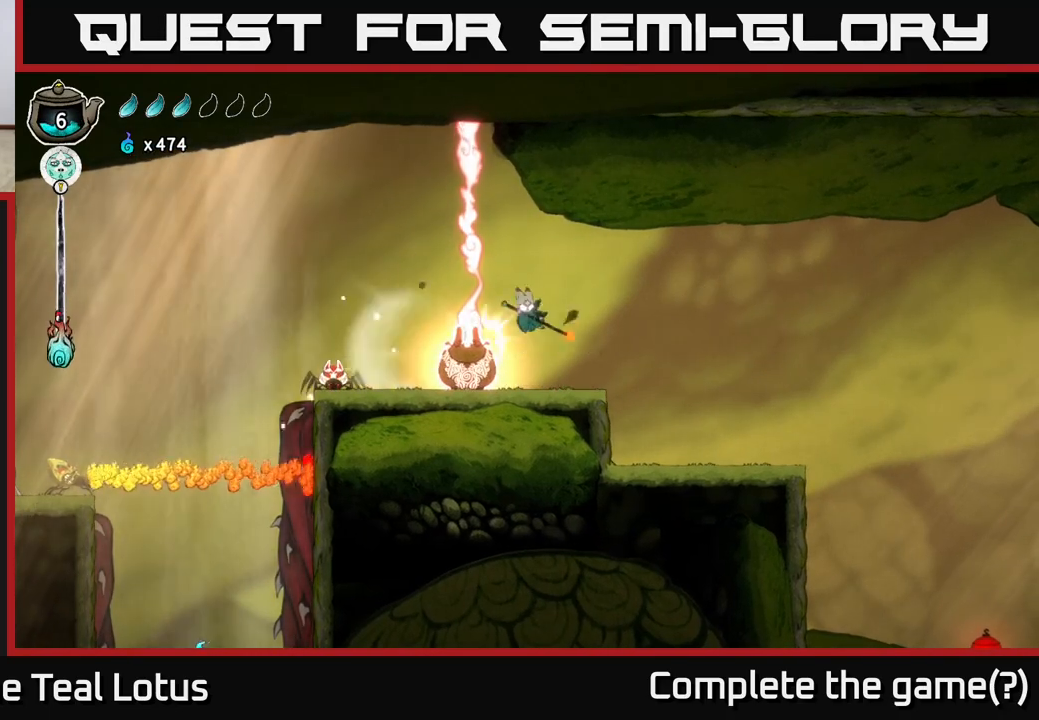
Gameplay with a controller (Xbox layout); each line is a JSON object with the inputs held at the frame after it. "events" lists button and stick changes between this image and that frame as [ms after this image, input, new state], when the widget could be followed in between.
{"buttons": ["A", "X"], "left_stick": "center", "right_stick": "center", "events": [[67, "X", "up"], [317, "A", "down"], [383, "X", "down"]]}
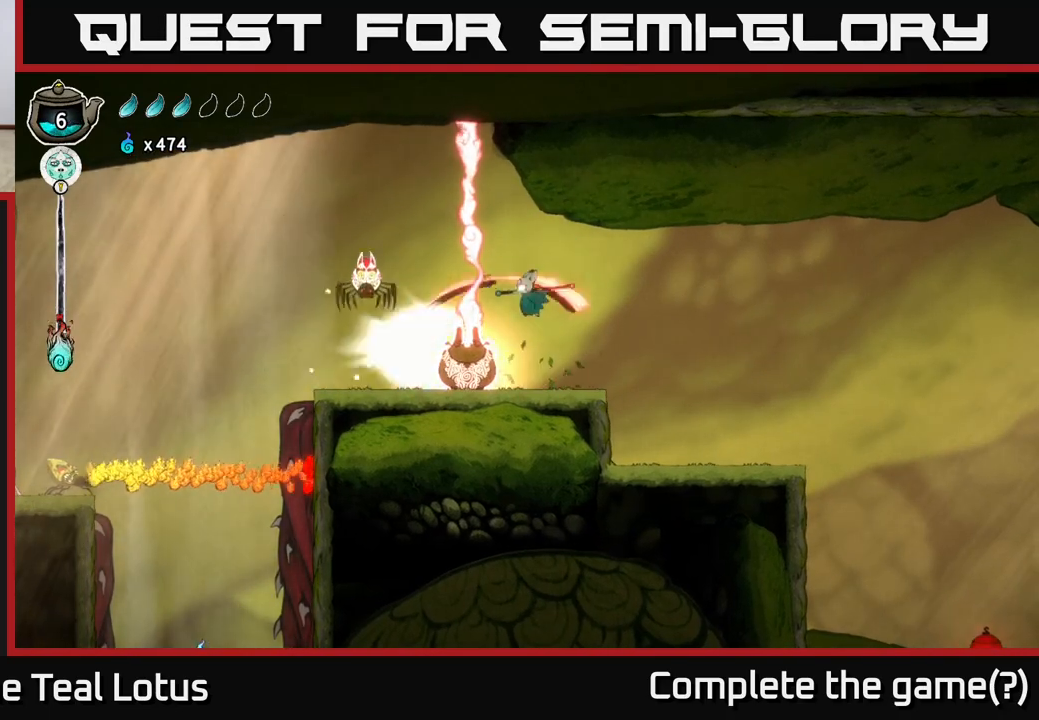
{"buttons": [], "left_stick": "center", "right_stick": "center", "events": [[83, "X", "up"], [217, "A", "up"], [317, "X", "down"], [483, "X", "up"]]}
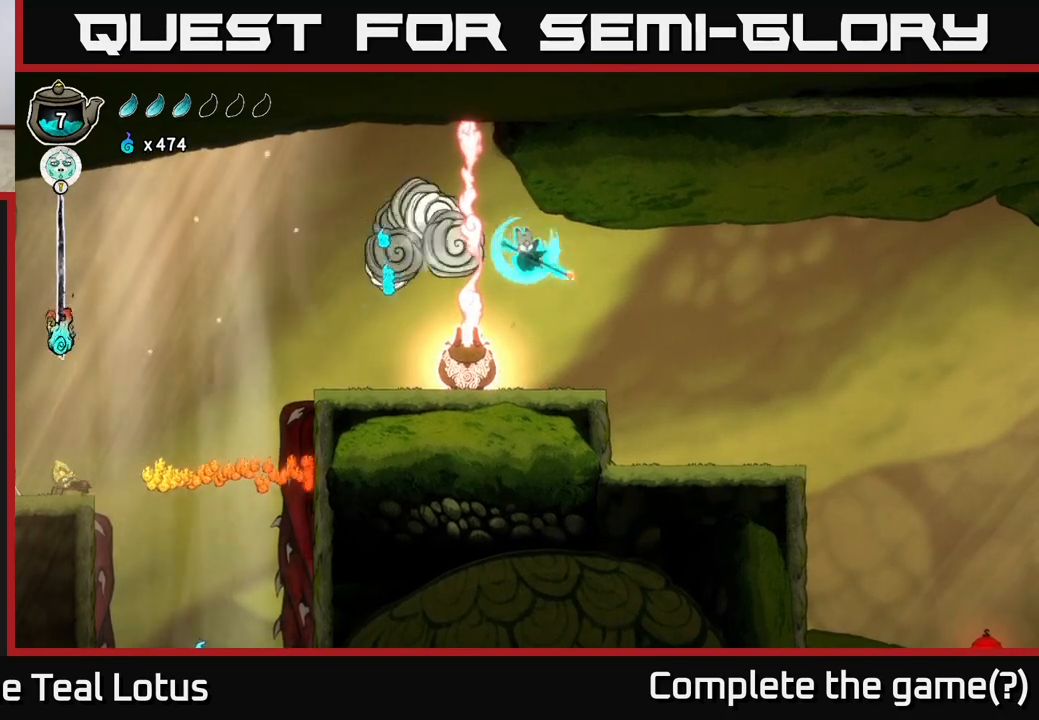
{"buttons": [], "left_stick": "right", "right_stick": "center", "events": [[450, "left_stick", "right"]]}
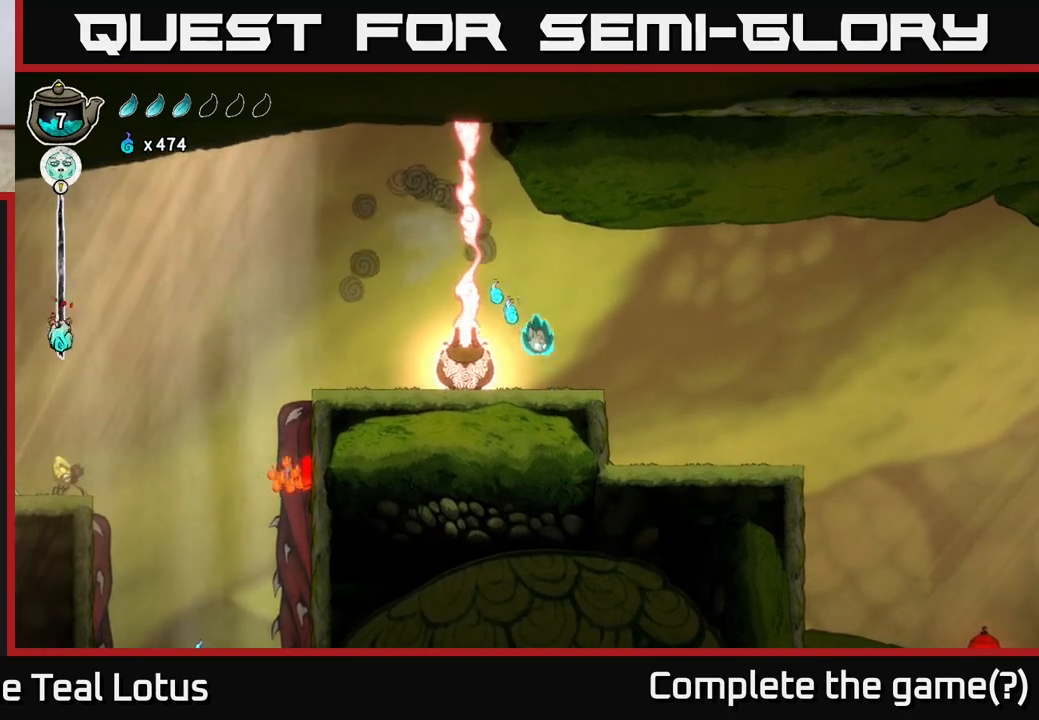
{"buttons": ["R2"], "left_stick": "right", "right_stick": "center", "events": [[200, "R2", "down"]]}
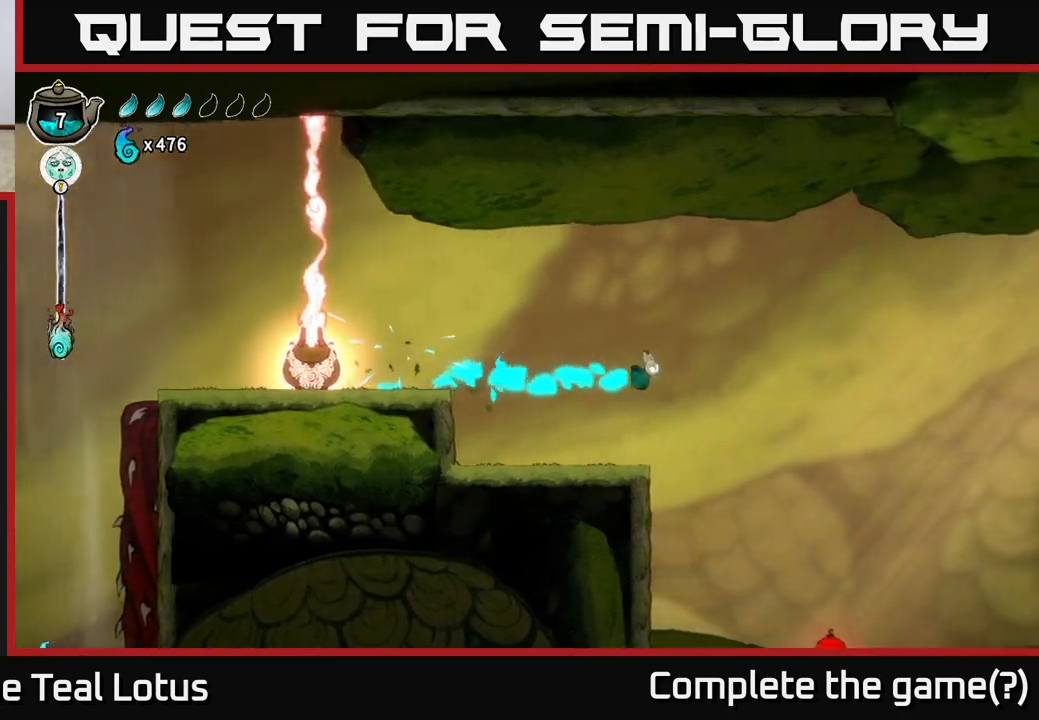
{"buttons": [], "left_stick": "right", "right_stick": "center", "events": [[17, "R2", "up"], [100, "right_stick", "down"], [500, "right_stick", "center"]]}
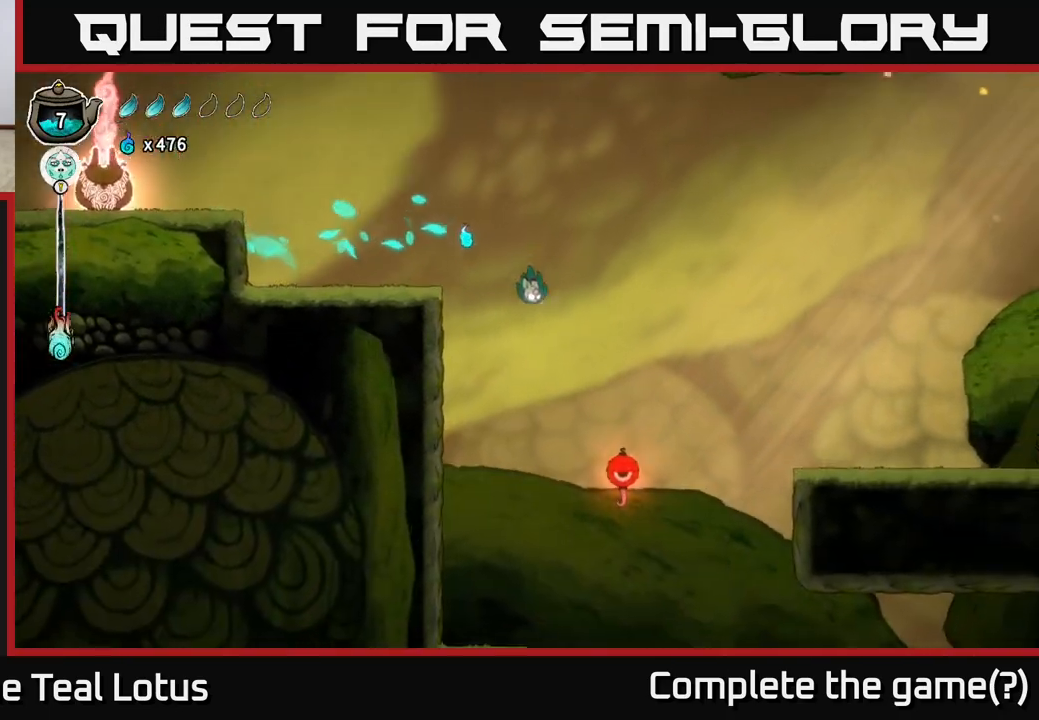
{"buttons": [], "left_stick": "up", "right_stick": "center", "events": [[417, "left_stick", "up"]]}
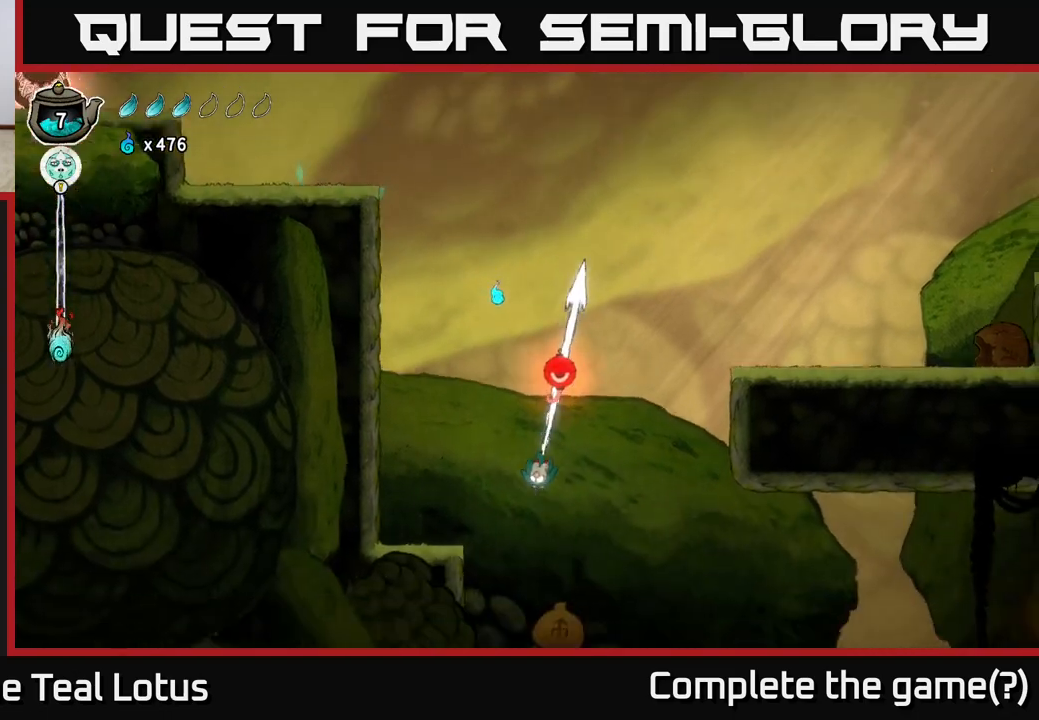
{"buttons": ["A"], "left_stick": "right", "right_stick": "center", "events": [[100, "left_stick", "center"], [317, "left_stick", "right"], [400, "A", "down"]]}
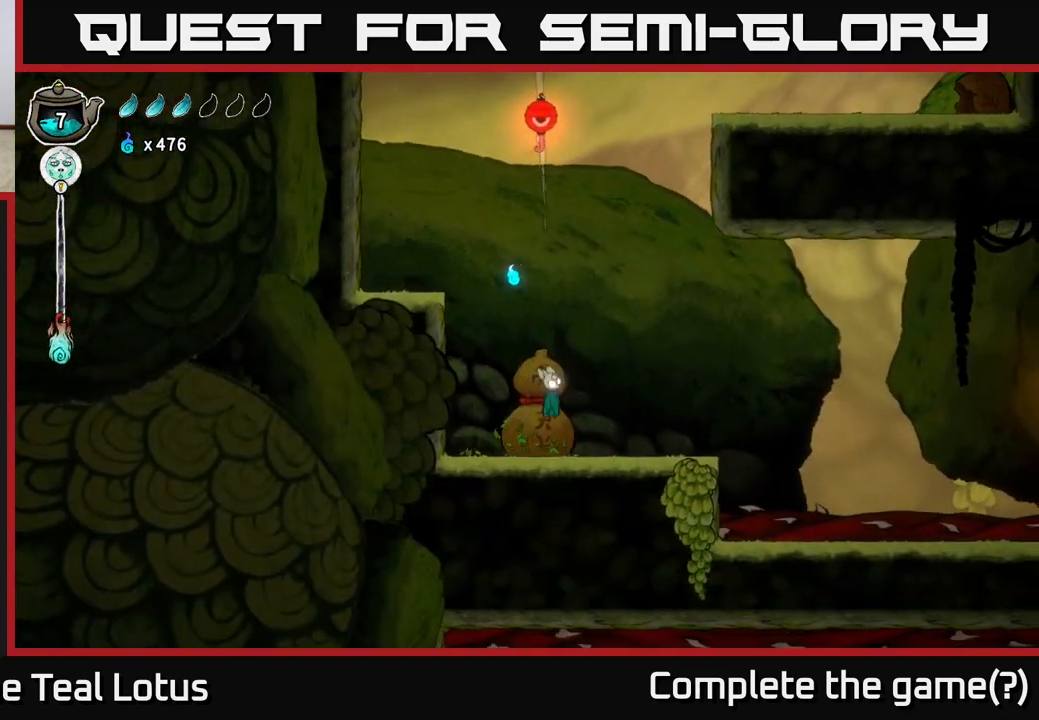
{"buttons": [], "left_stick": "center", "right_stick": "center", "events": [[83, "A", "up"], [183, "X", "down"], [183, "left_stick", "left"], [367, "X", "up"], [367, "left_stick", "center"]]}
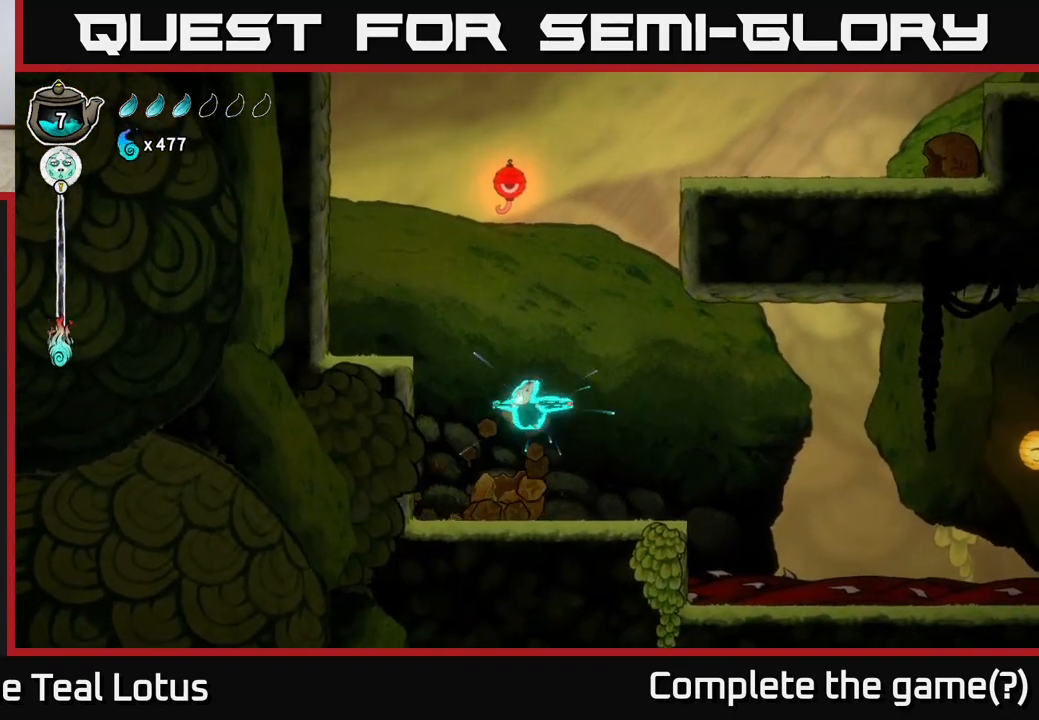
{"buttons": ["R2"], "left_stick": "right", "right_stick": "center", "events": [[17, "left_stick", "right"], [500, "R2", "down"]]}
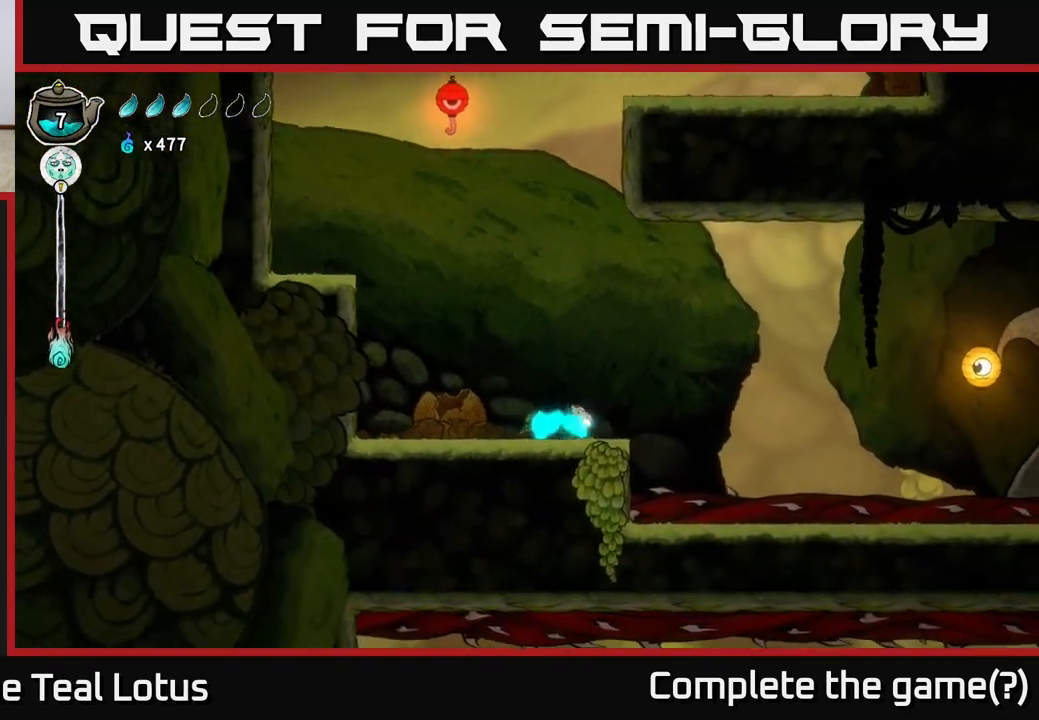
{"buttons": ["A", "R2"], "left_stick": "right", "right_stick": "center", "events": [[183, "A", "down"], [333, "X", "down"], [483, "X", "up"]]}
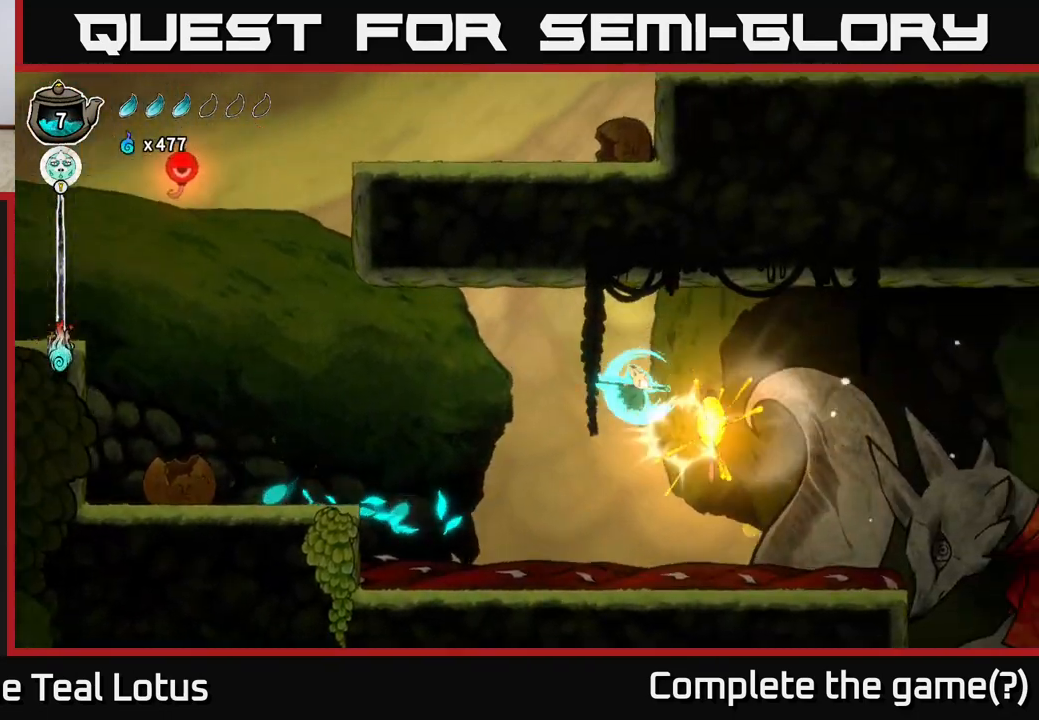
{"buttons": [], "left_stick": "right", "right_stick": "center", "events": [[183, "R2", "up"], [217, "A", "up"], [333, "X", "down"], [500, "X", "up"]]}
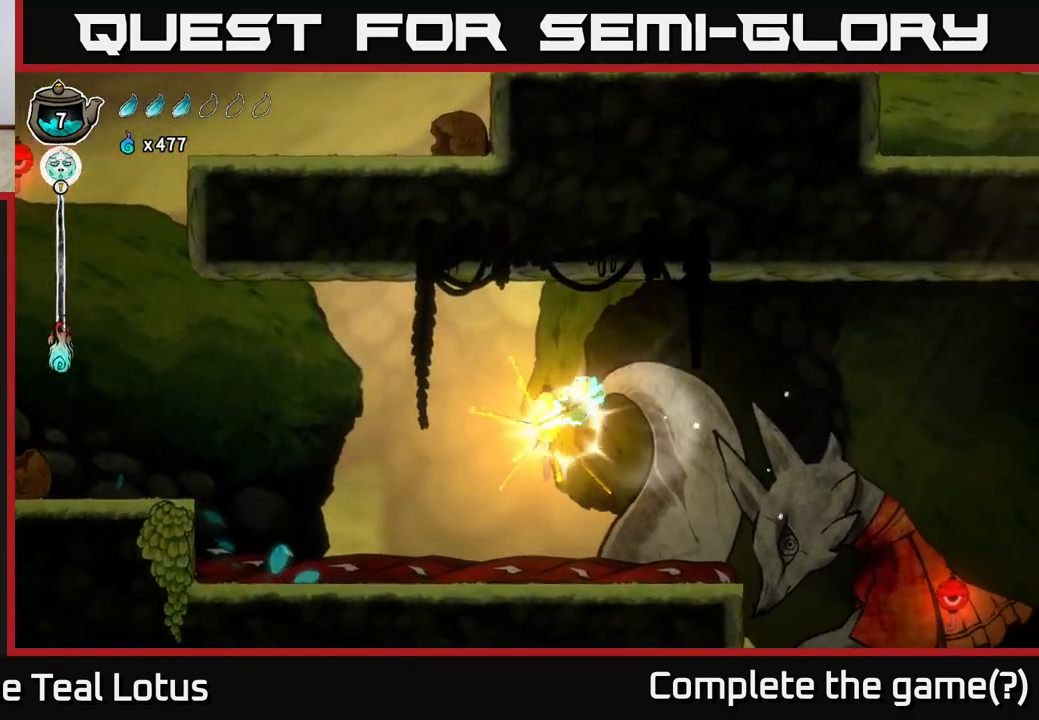
{"buttons": [], "left_stick": "right", "right_stick": "center", "events": [[33, "A", "down"], [317, "A", "up"]]}
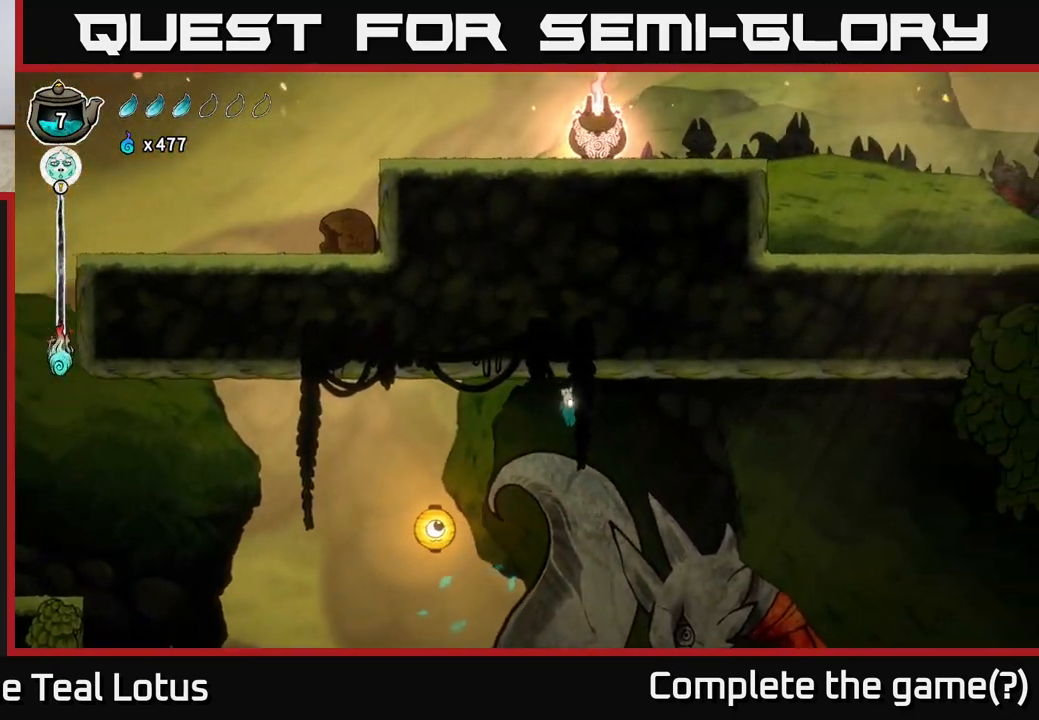
{"buttons": [], "left_stick": "right", "right_stick": "center", "events": [[83, "right_stick", "down"], [150, "right_stick", "center"]]}
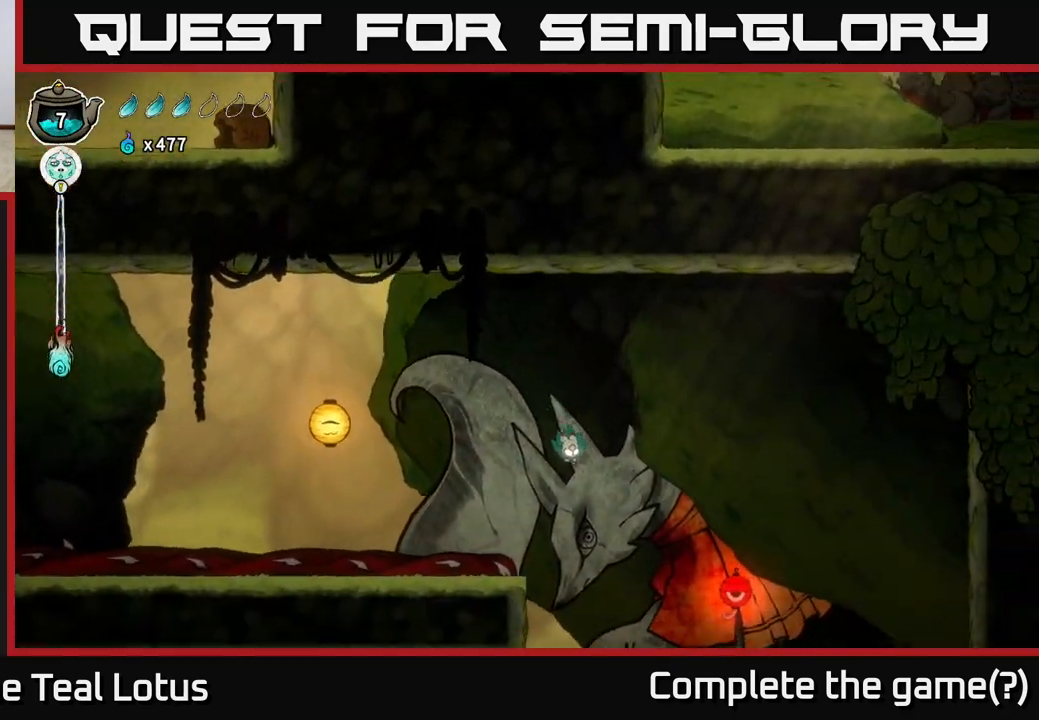
{"buttons": ["R1"], "left_stick": "up-right", "right_stick": "center", "events": [[300, "left_stick", "up-right"], [383, "R1", "down"]]}
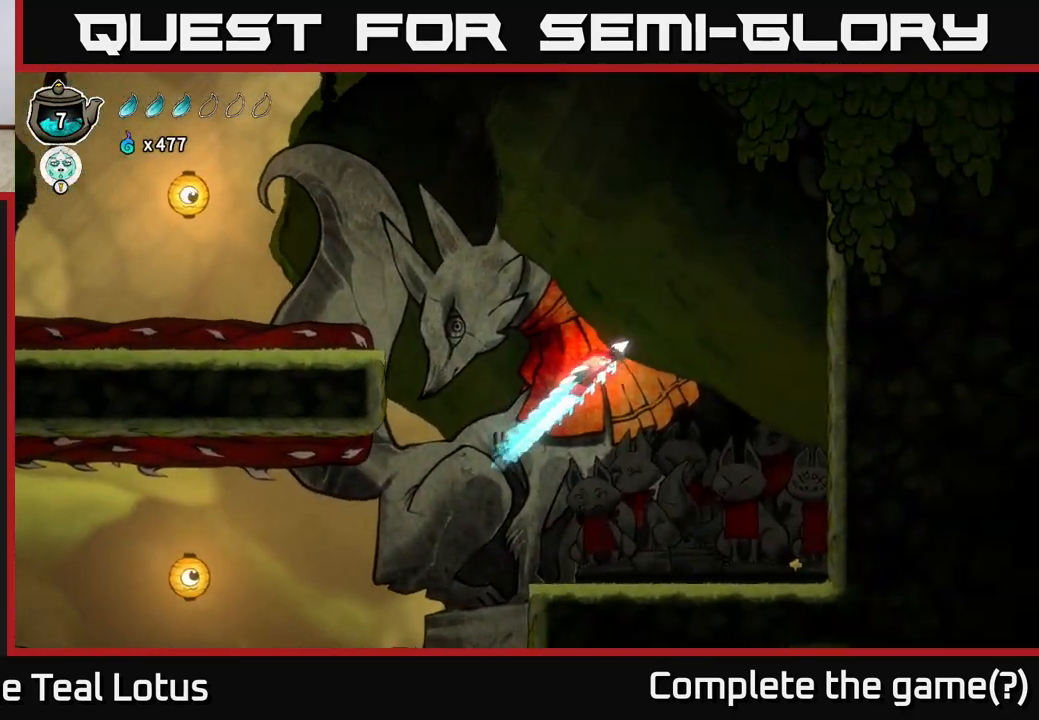
{"buttons": [], "left_stick": "center", "right_stick": "center", "events": [[117, "left_stick", "up-left"], [133, "R1", "up"], [267, "left_stick", "left"], [450, "left_stick", "center"]]}
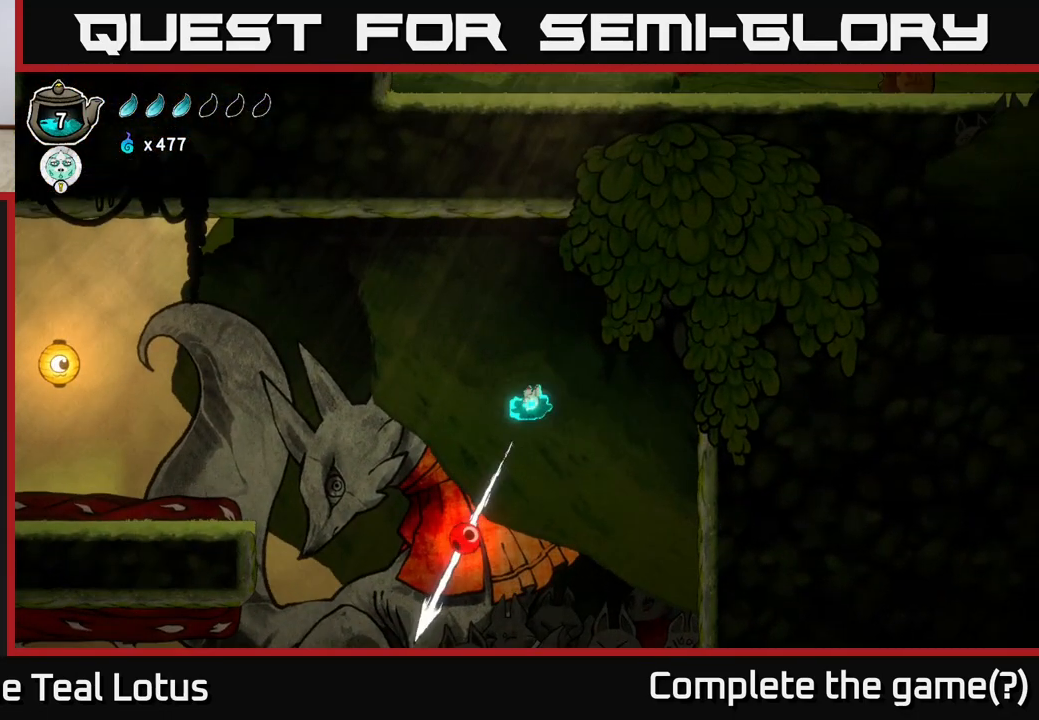
{"buttons": [], "left_stick": "left", "right_stick": "down", "events": [[17, "right_stick", "down"], [500, "left_stick", "left"]]}
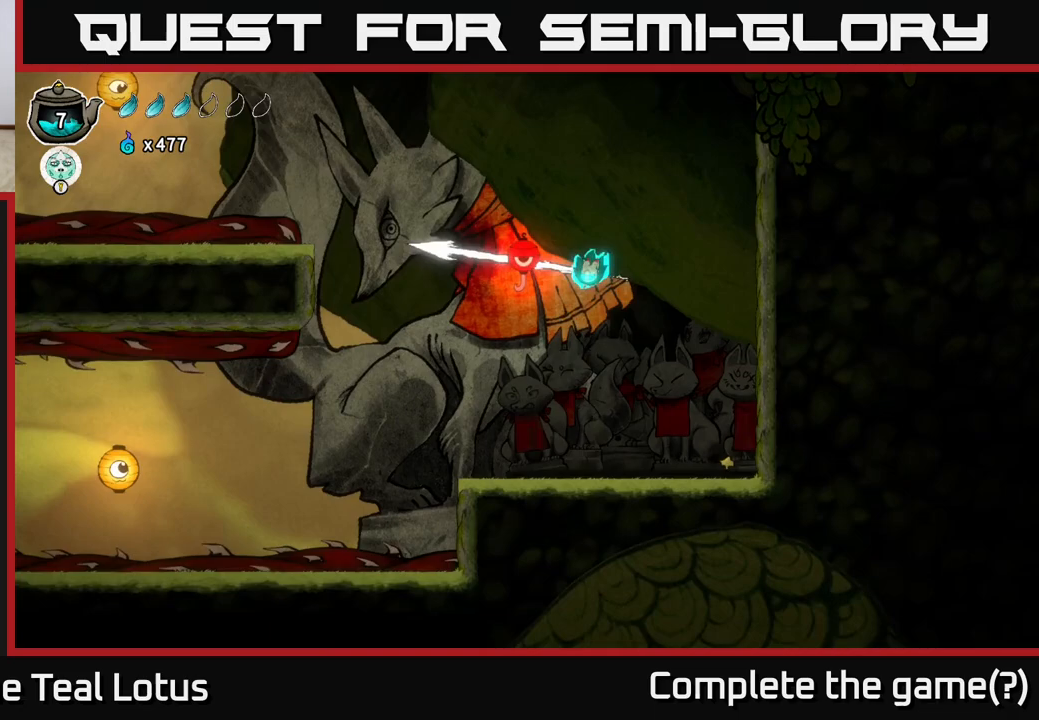
{"buttons": [], "left_stick": "center", "right_stick": "center", "events": [[33, "right_stick", "center"], [467, "left_stick", "center"]]}
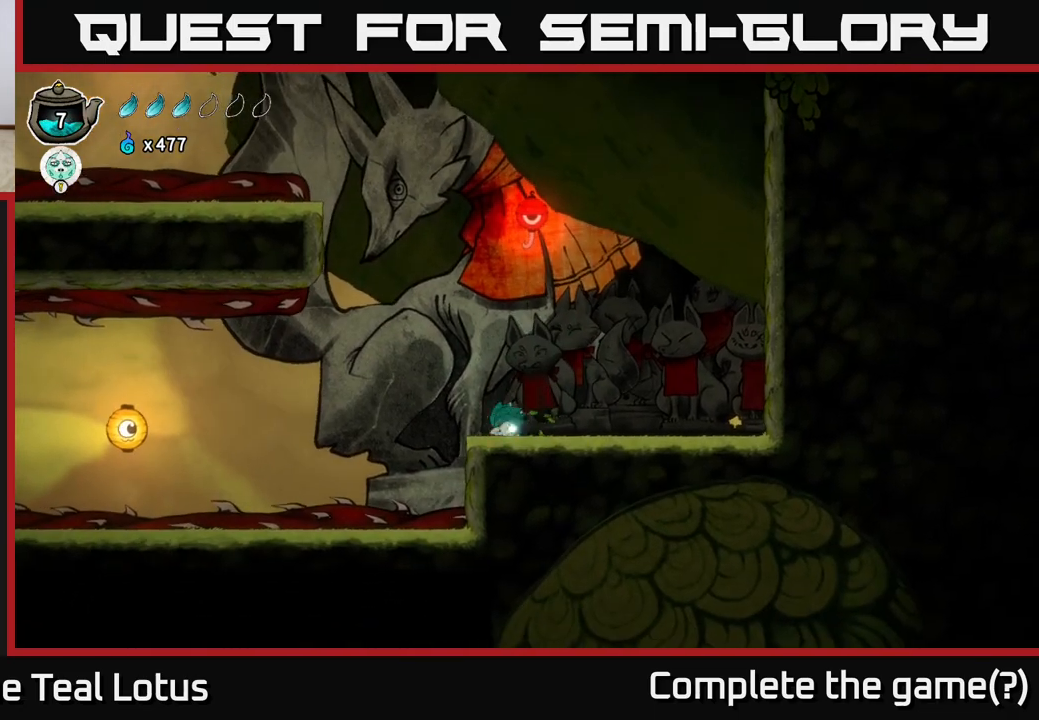
{"buttons": ["A"], "left_stick": "left", "right_stick": "center", "events": [[267, "left_stick", "left"], [433, "A", "down"]]}
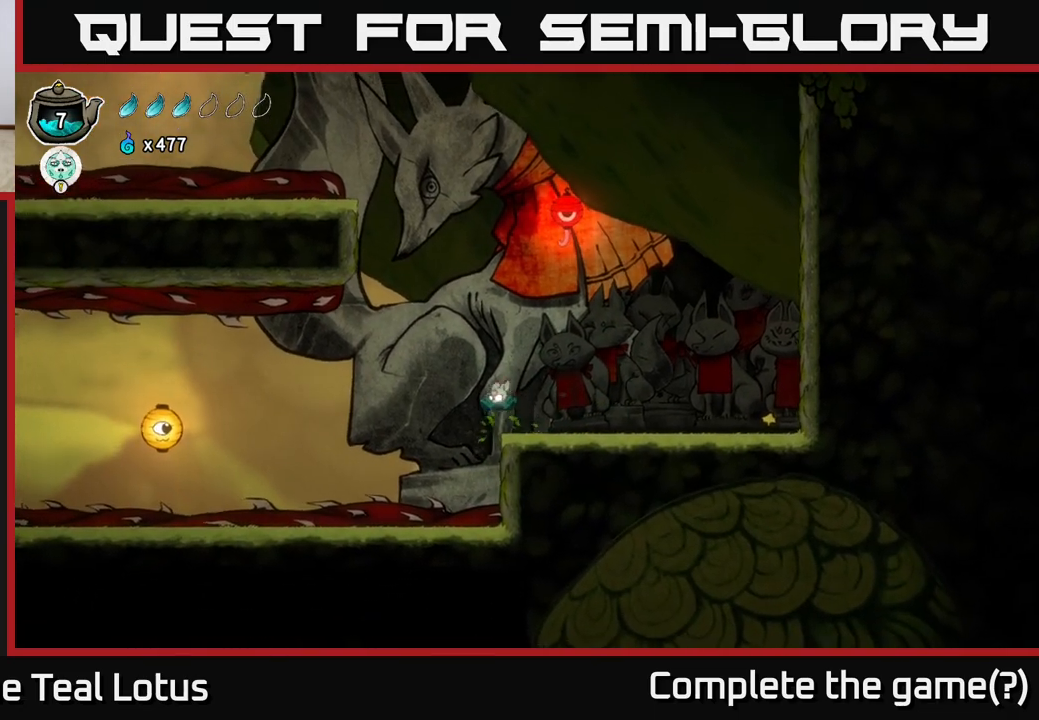
{"buttons": ["R2"], "left_stick": "left", "right_stick": "center", "events": [[50, "A", "up"], [83, "R2", "down"]]}
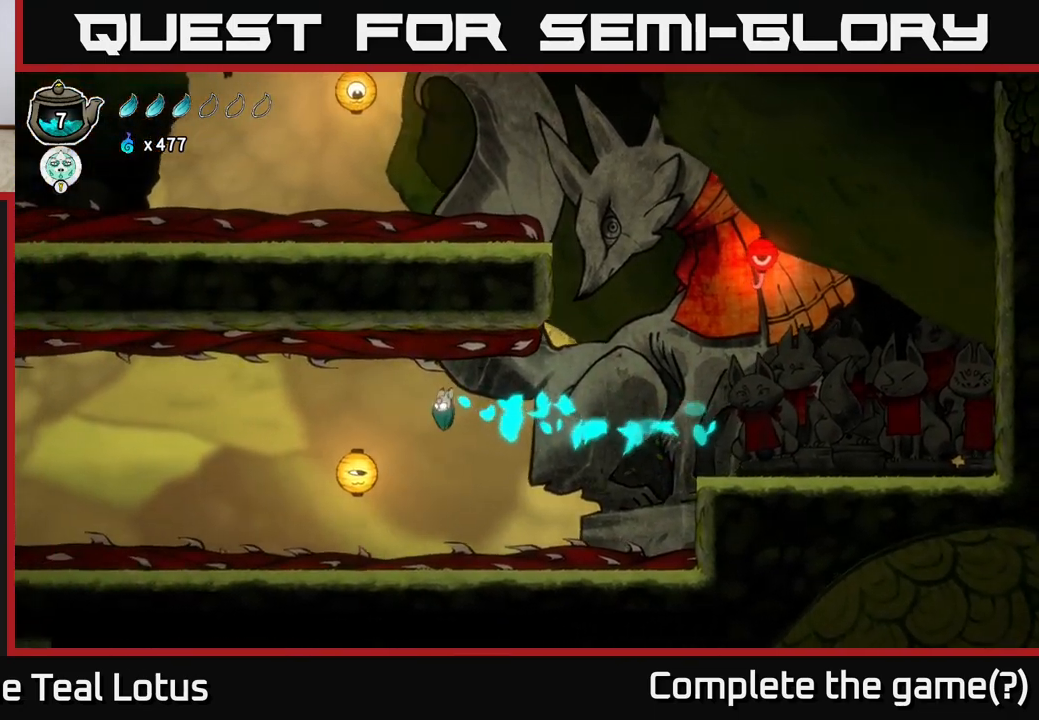
{"buttons": [], "left_stick": "left", "right_stick": "center", "events": [[133, "R2", "up"], [183, "X", "down"], [367, "X", "up"]]}
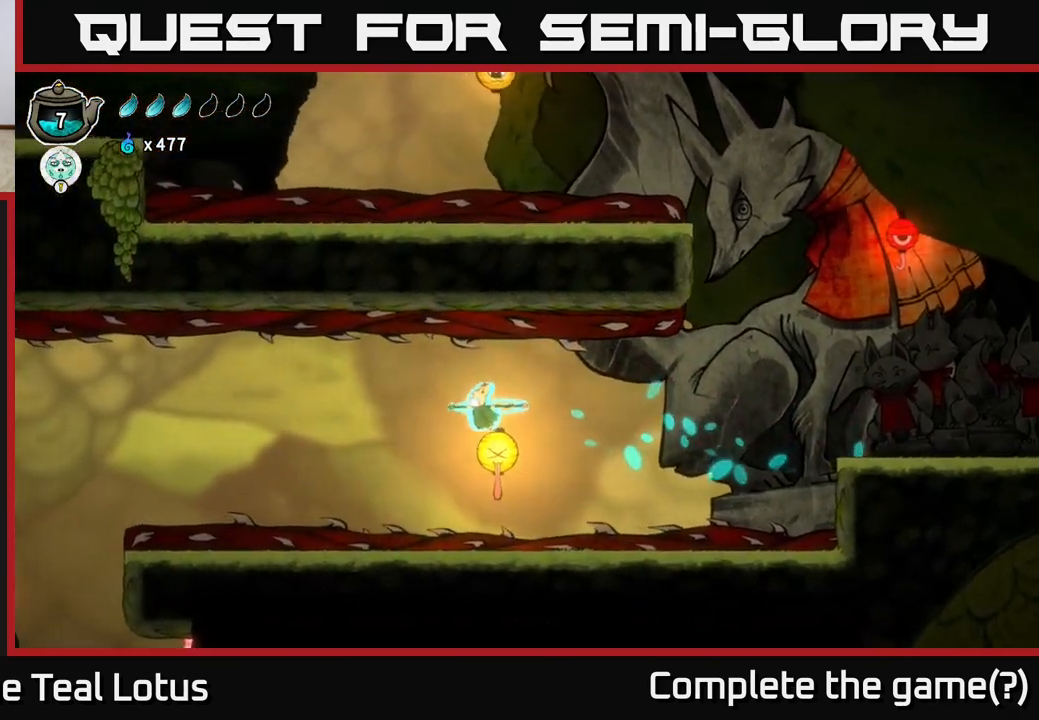
{"buttons": ["R2"], "left_stick": "left", "right_stick": "center", "events": [[117, "R2", "down"]]}
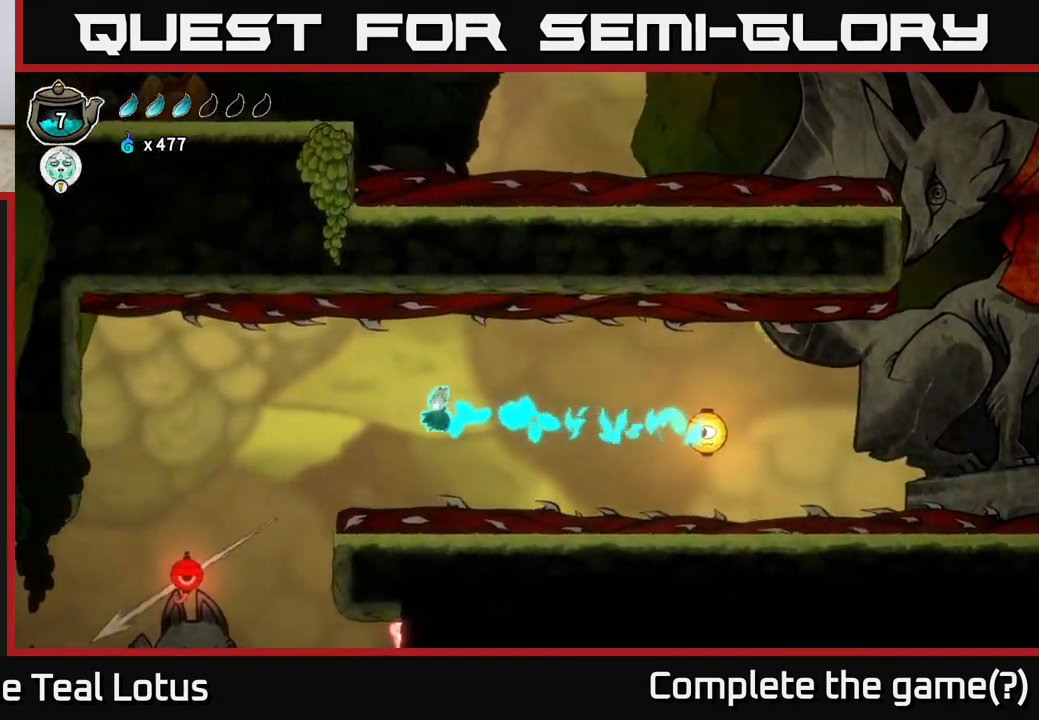
{"buttons": [], "left_stick": "left", "right_stick": "center", "events": [[167, "A", "down"], [167, "R2", "up"], [300, "A", "up"]]}
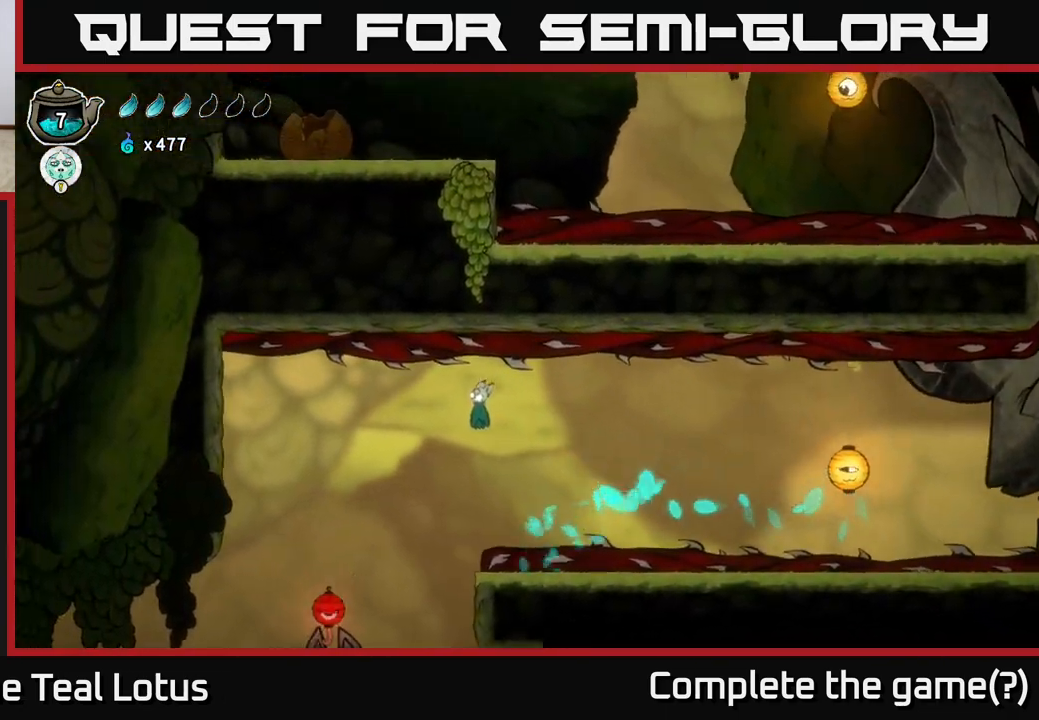
{"buttons": [], "left_stick": "left", "right_stick": "center", "events": []}
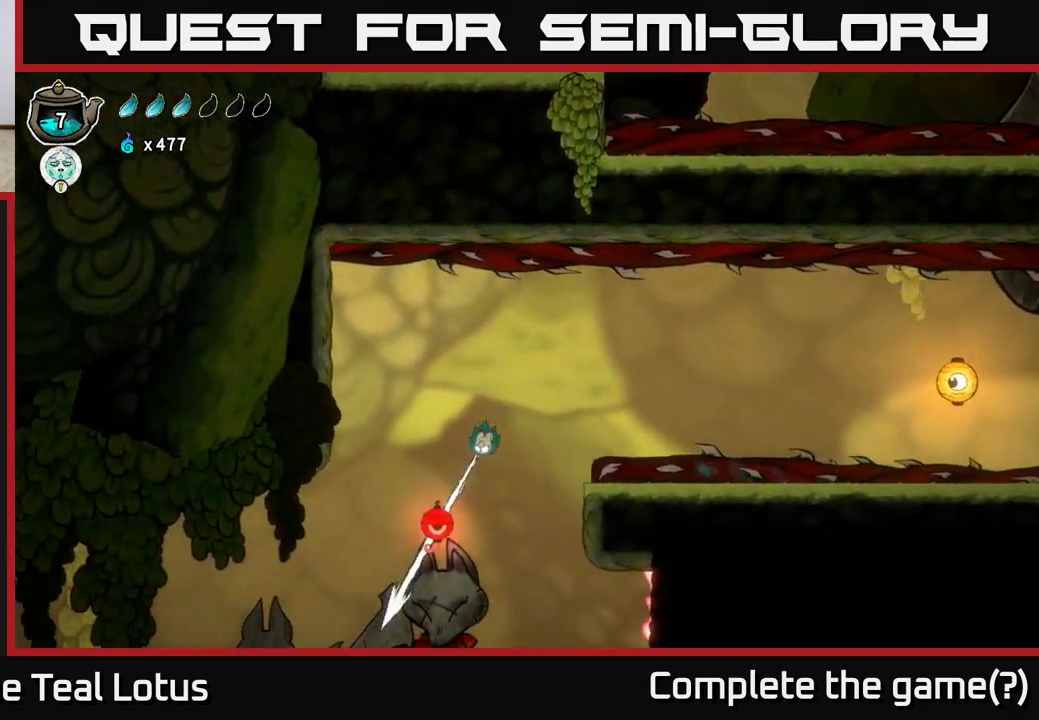
{"buttons": [], "left_stick": "up", "right_stick": "center", "events": [[200, "left_stick", "center"], [333, "R2", "down"], [350, "left_stick", "up"], [500, "R2", "up"]]}
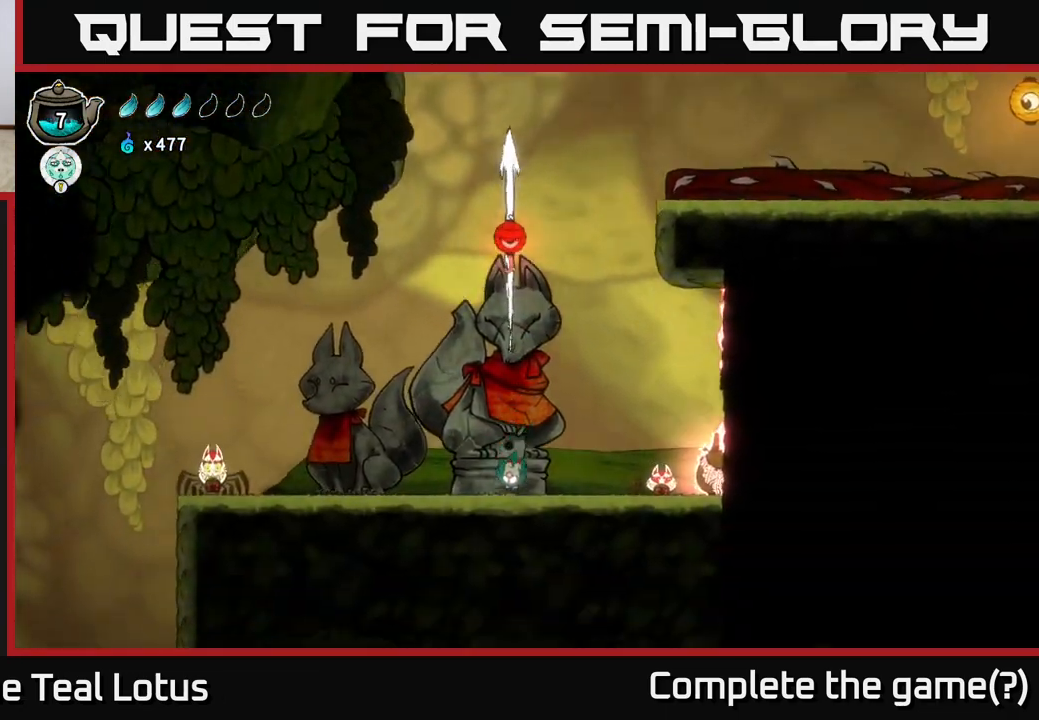
{"buttons": [], "left_stick": "center", "right_stick": "center", "events": [[33, "R1", "down"], [200, "R1", "up"], [333, "left_stick", "center"]]}
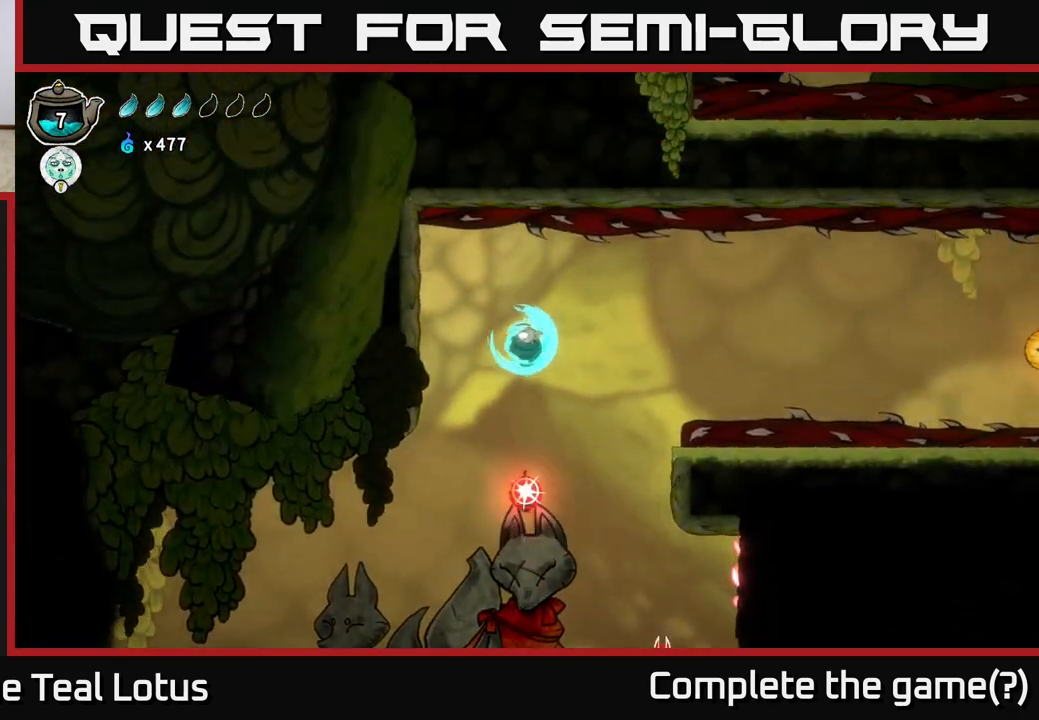
{"buttons": [], "left_stick": "center", "right_stick": "center", "events": []}
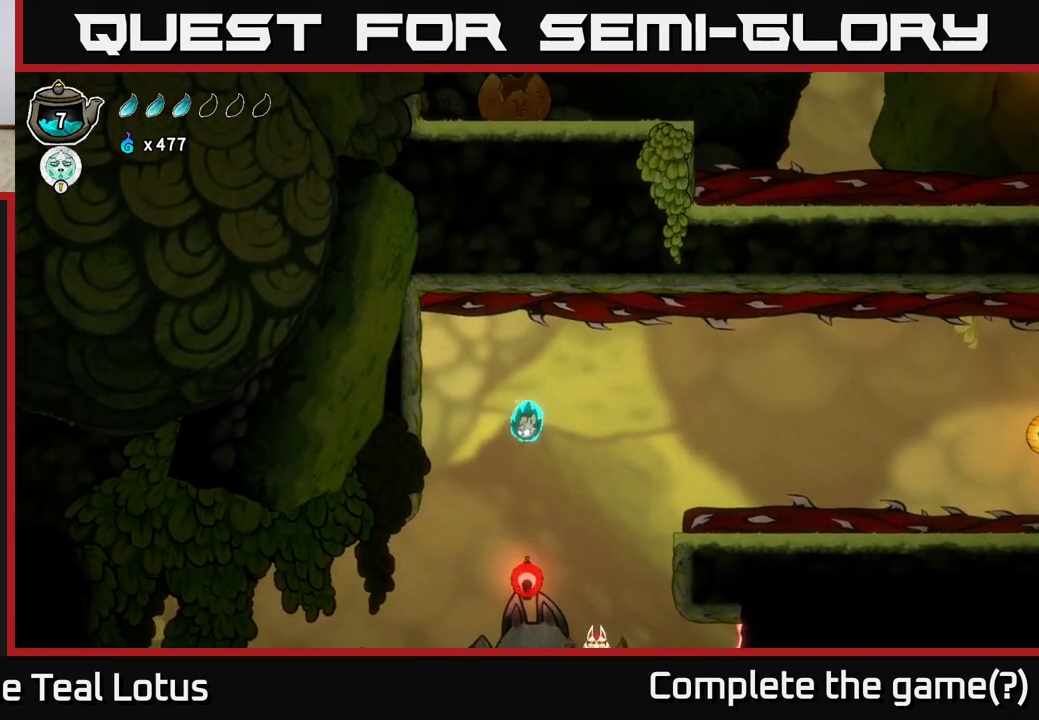
{"buttons": [], "left_stick": "down", "right_stick": "center", "events": [[217, "left_stick", "down"]]}
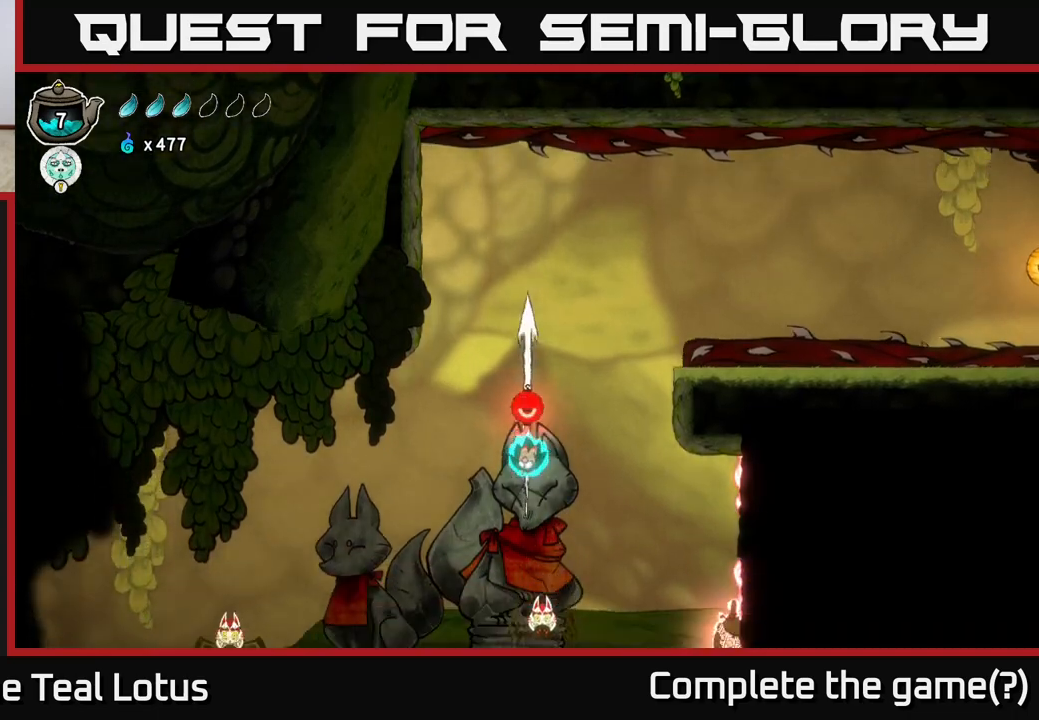
{"buttons": [], "left_stick": "down", "right_stick": "center", "events": [[117, "X", "down"], [217, "X", "up"]]}